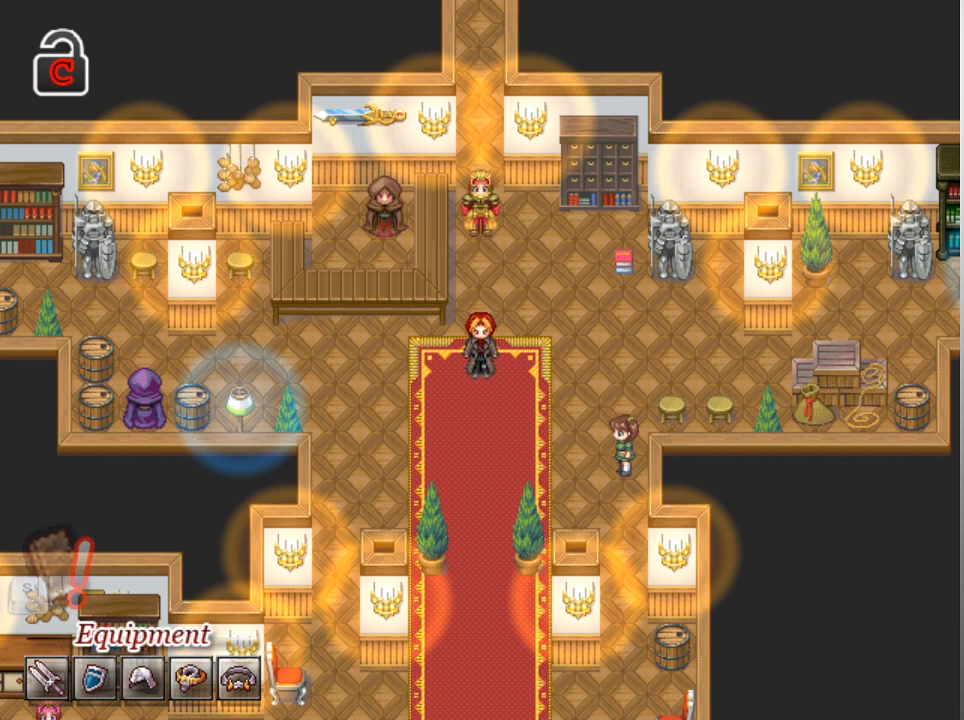
Gameplay with a controller (Xbox layout); each line is a JSON object with the inputs held at the frame after it. "events" lists button and stick changes between this image and that frame as [ms after this image, input, new state], when the widget could be followed in between. Not read: right_stick.
{"buttons": ["START"], "left_stick": "center", "events": [[267, "START", "down"]]}
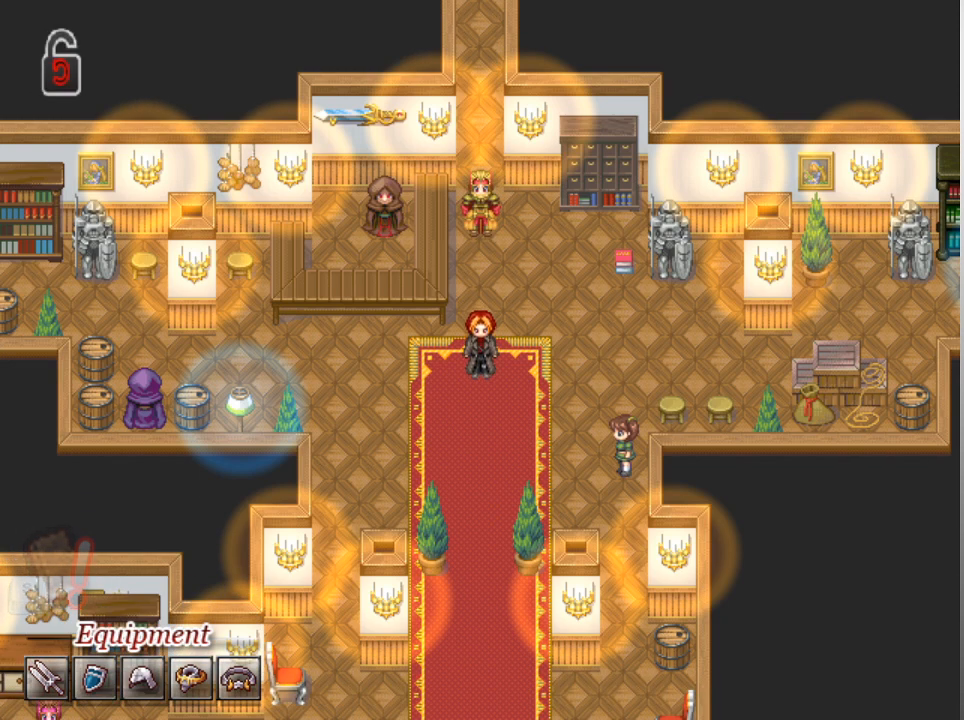
{"buttons": ["START"], "left_stick": "center", "events": []}
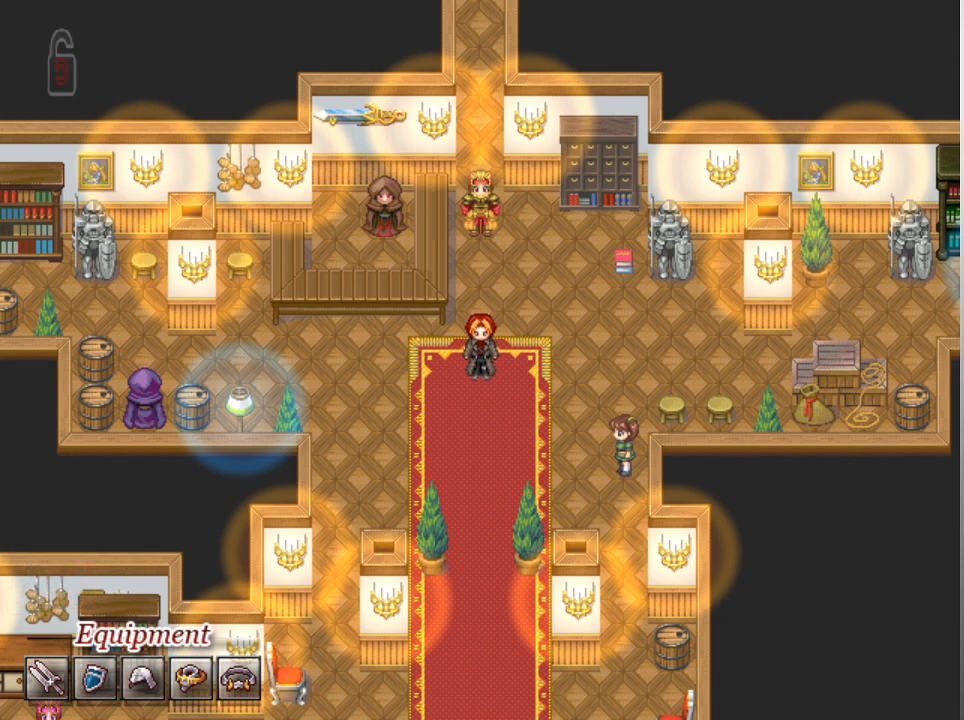
{"buttons": ["START"], "left_stick": "center", "events": []}
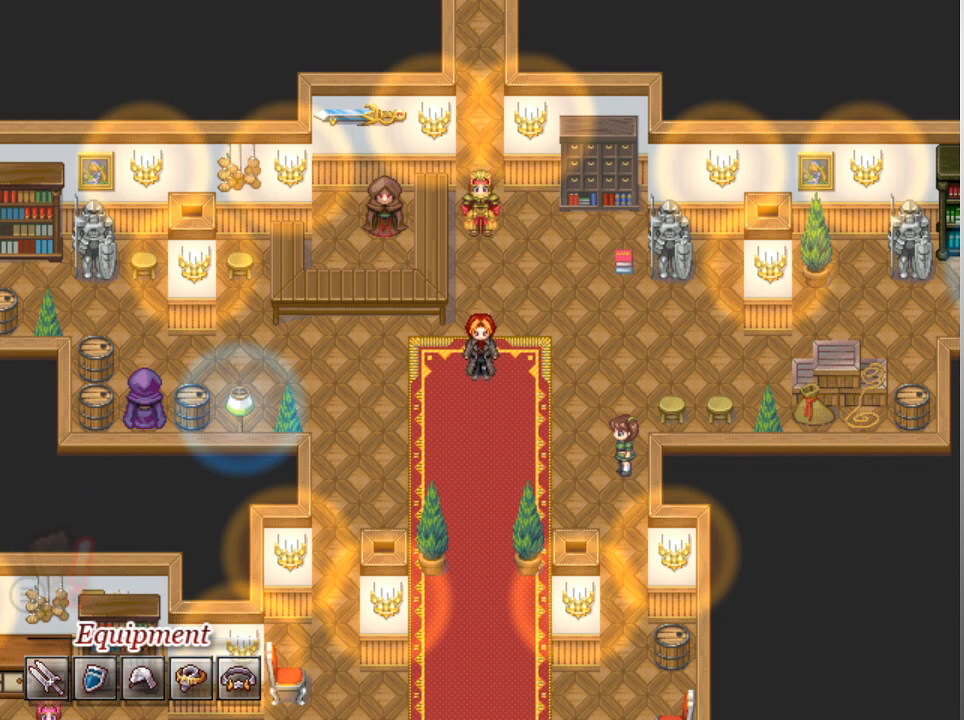
{"buttons": [], "left_stick": "center", "events": [[67, "START", "up"]]}
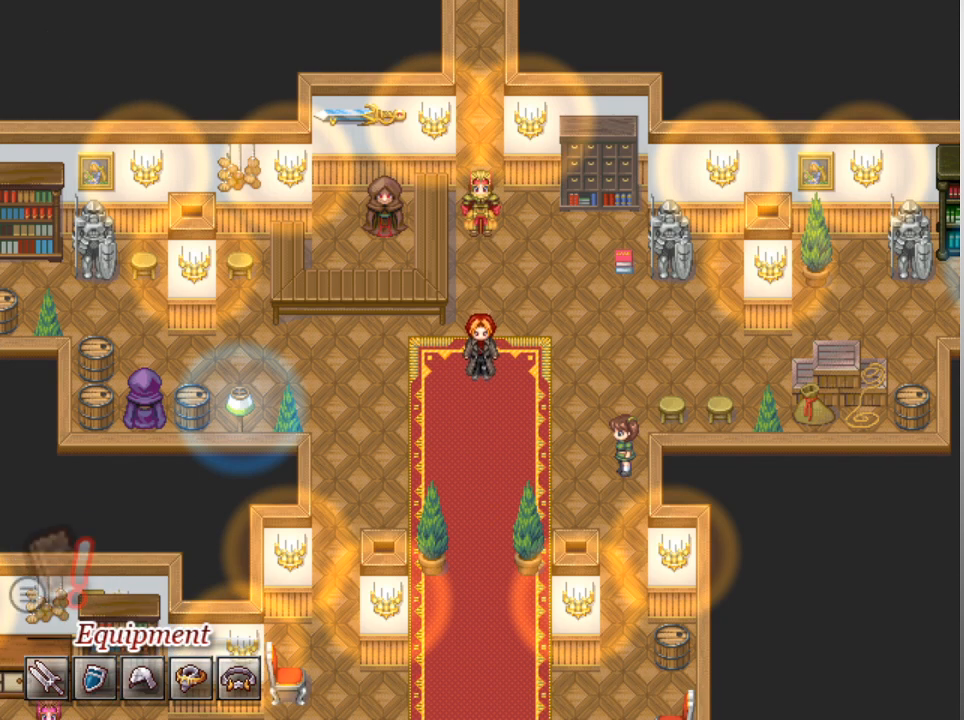
{"buttons": ["DPAD_DOWN"], "left_stick": "center", "events": [[400, "DPAD_DOWN", "down"]]}
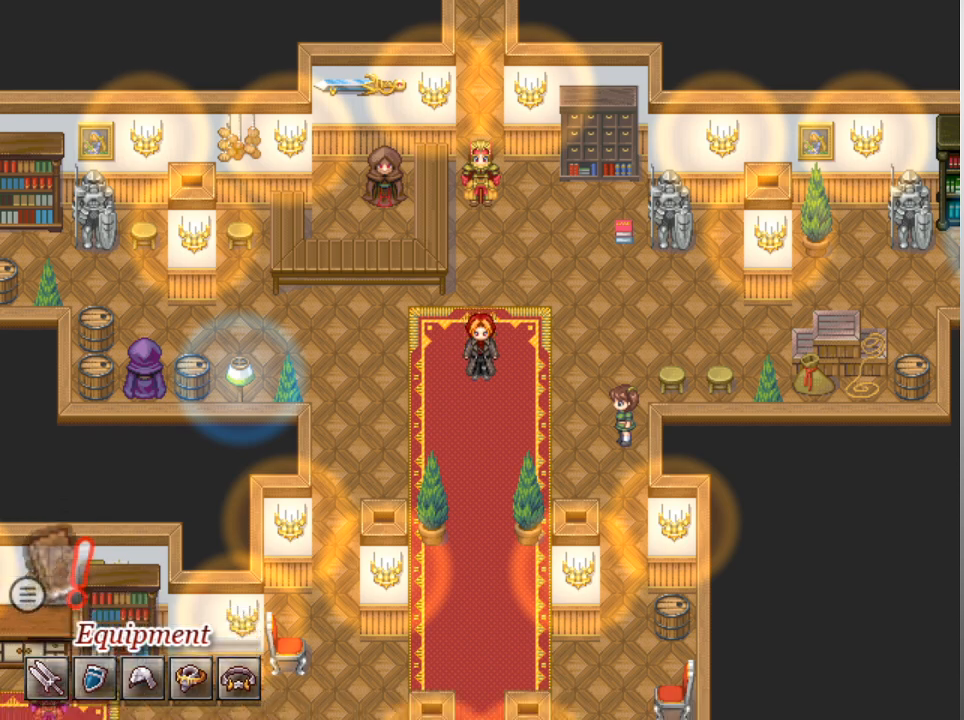
{"buttons": ["L1", "DPAD_DOWN"], "left_stick": "center", "events": [[33, "L1", "down"]]}
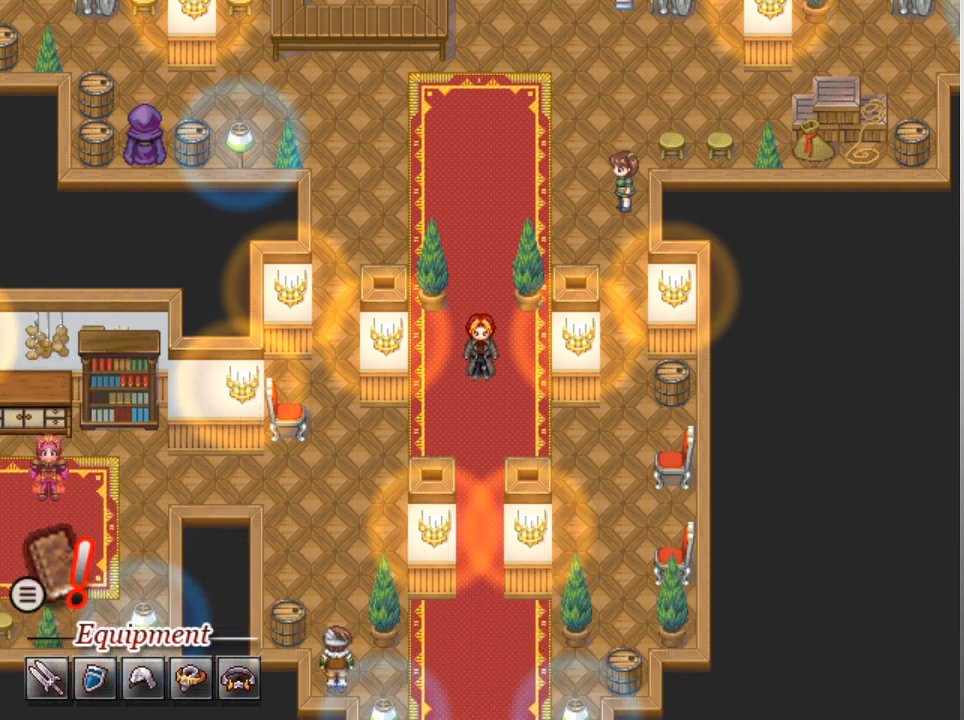
{"buttons": ["L1", "DPAD_DOWN"], "left_stick": "center", "events": []}
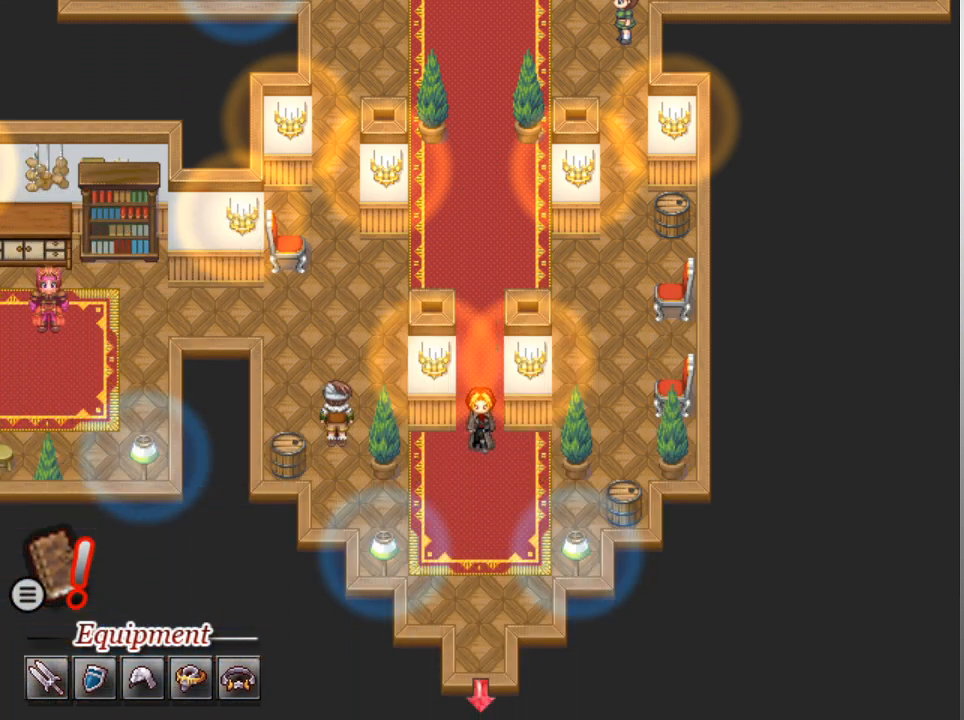
{"buttons": ["L1", "DPAD_DOWN"], "left_stick": "center", "events": []}
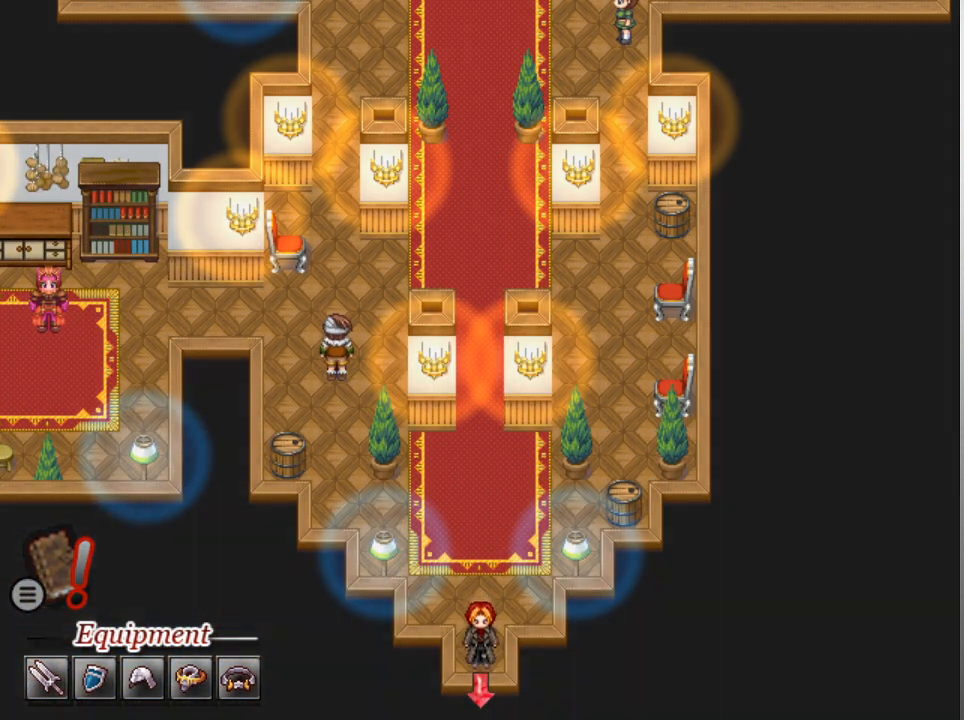
{"buttons": [], "left_stick": "center", "events": [[67, "DPAD_DOWN", "up"], [67, "L1", "up"]]}